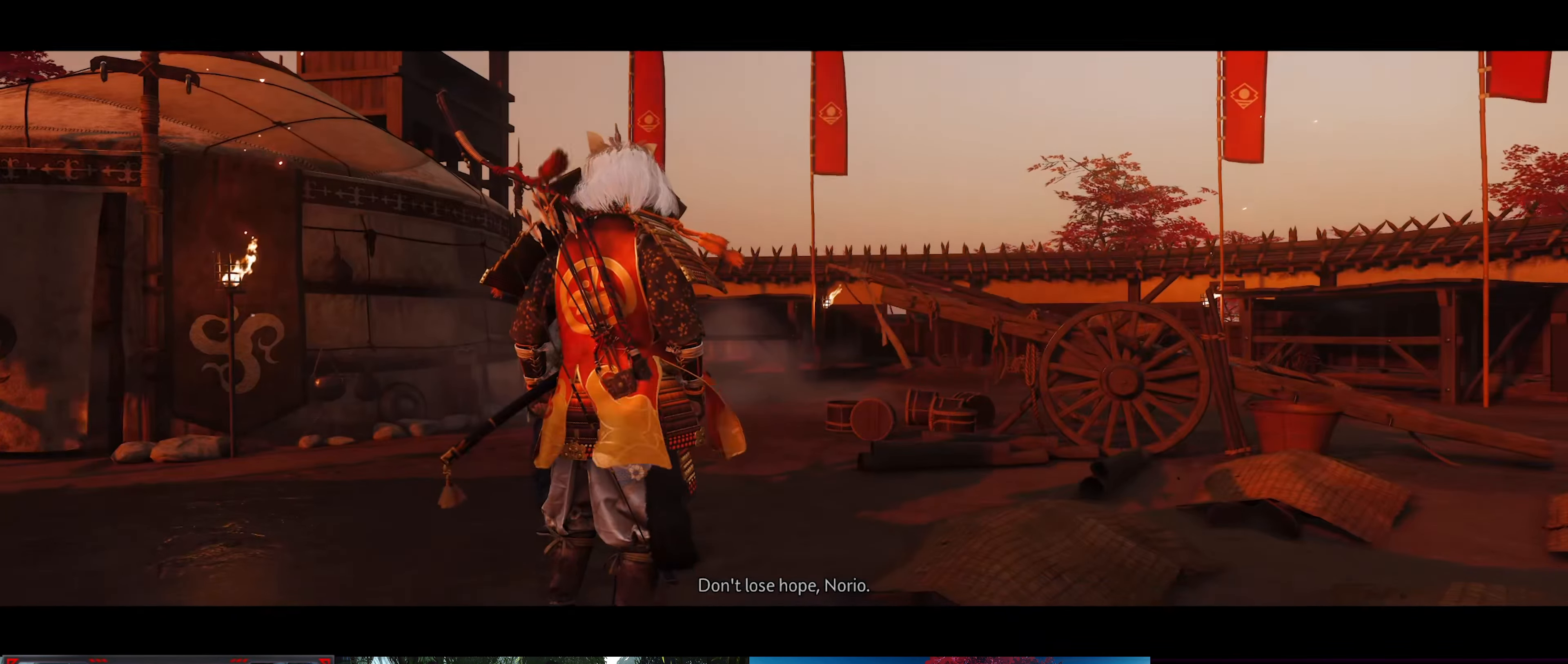
Gameplay with a controller (PlayStation layout); each line is a JSON object with the inputs held at the frame after it. "events" lists button and stick changes between this image and that frame as [ms after this image, input, new state], when the widget could be followed in between. Not read: TOUCHPAD.
{"buttons": [], "left_stick": "center", "right_stick": "down", "events": [[350, "right_stick", "down"]]}
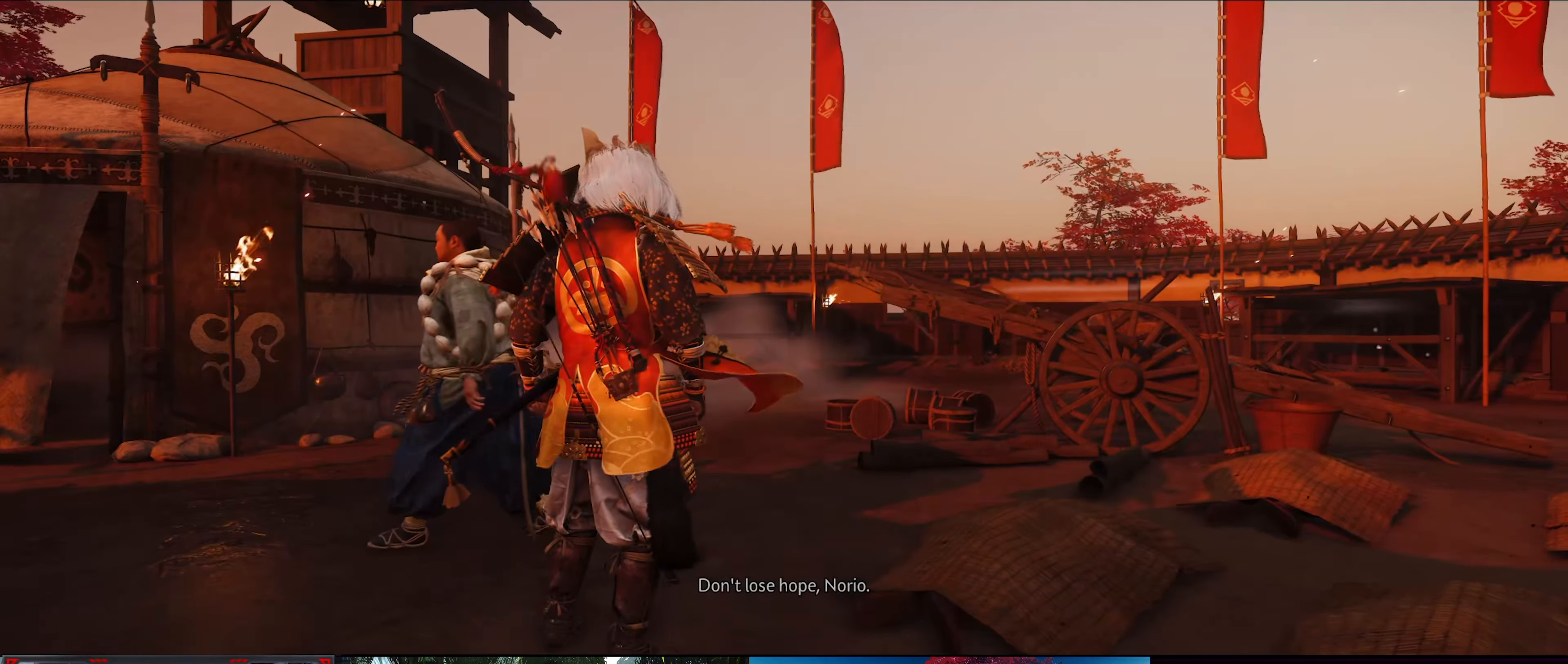
{"buttons": [], "left_stick": "center", "right_stick": "center", "events": [[216, "right_stick", "center"]]}
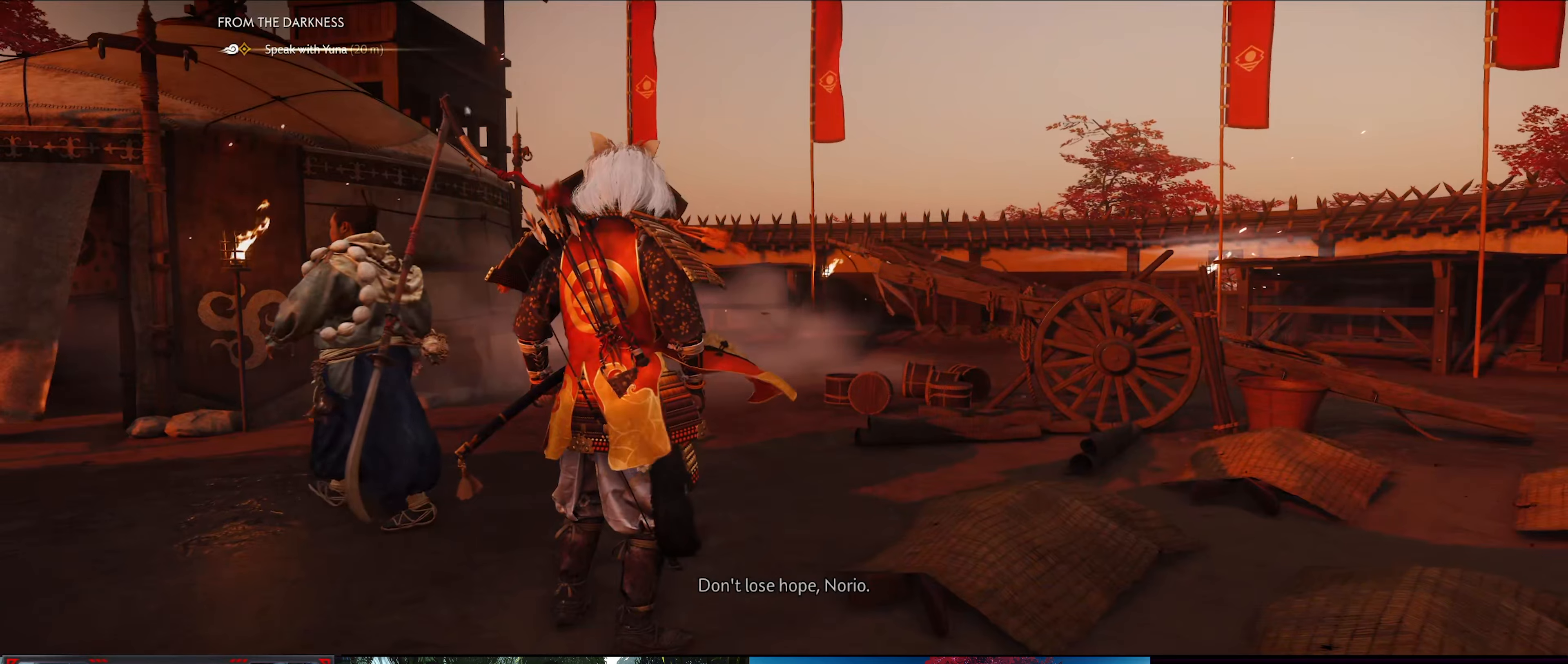
{"buttons": [], "left_stick": "center", "right_stick": "down-right", "events": [[50, "right_stick", "down-right"]]}
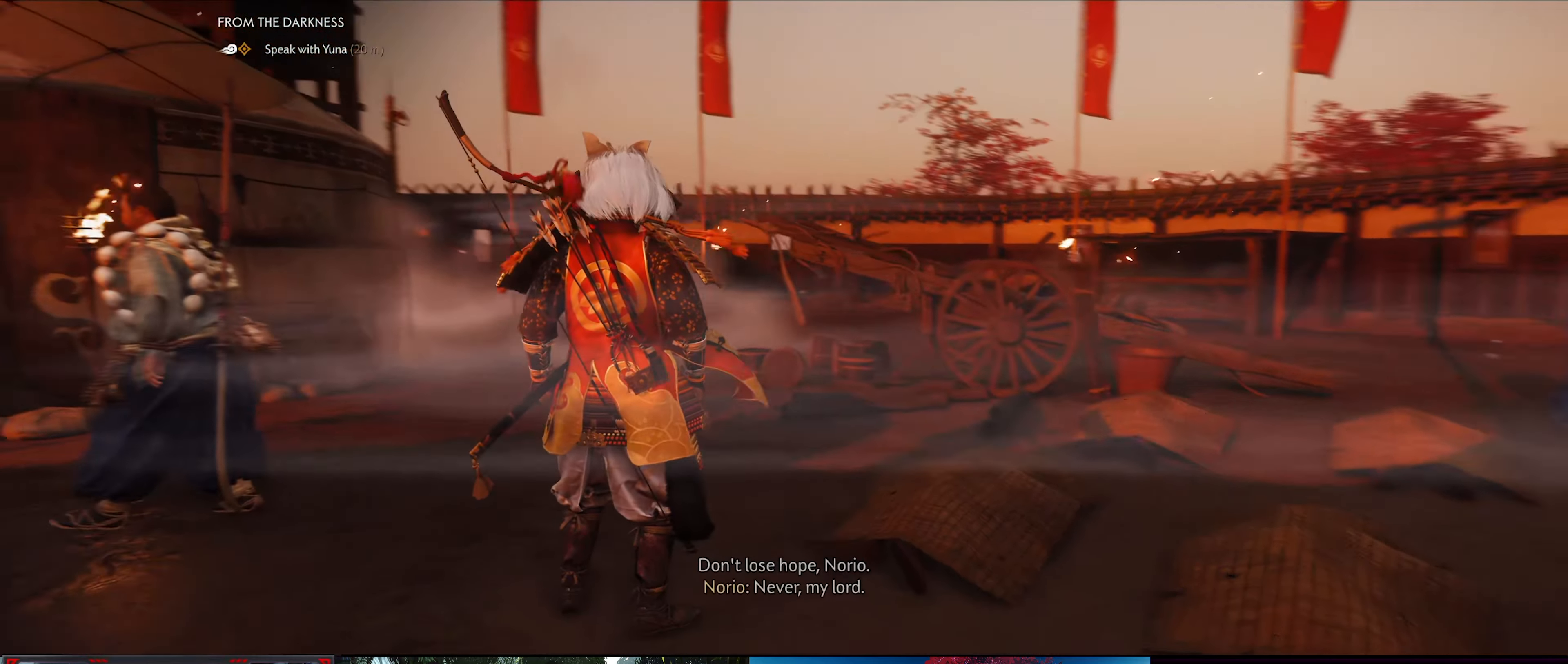
{"buttons": [], "left_stick": "center", "right_stick": "center", "events": [[233, "right_stick", "center"]]}
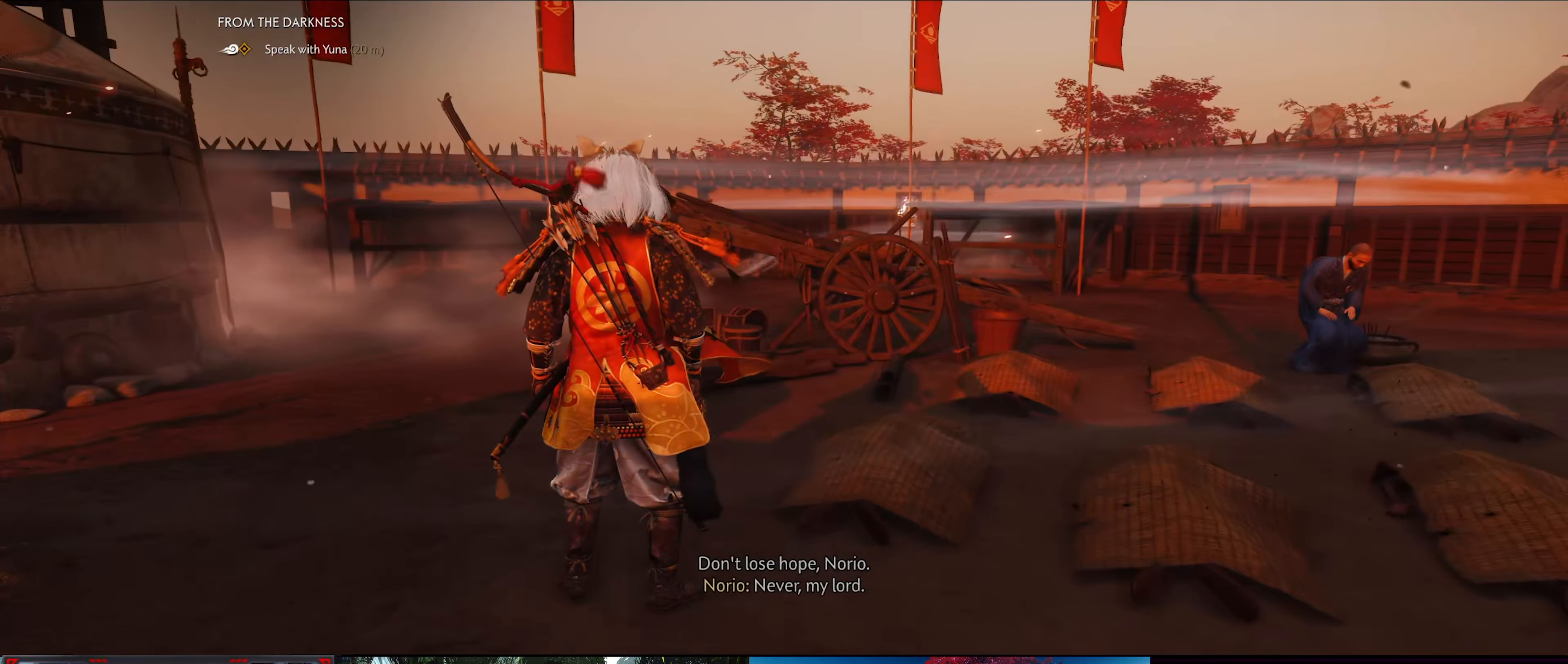
{"buttons": [], "left_stick": "center", "right_stick": "right", "events": [[67, "right_stick", "down-right"], [150, "right_stick", "right"]]}
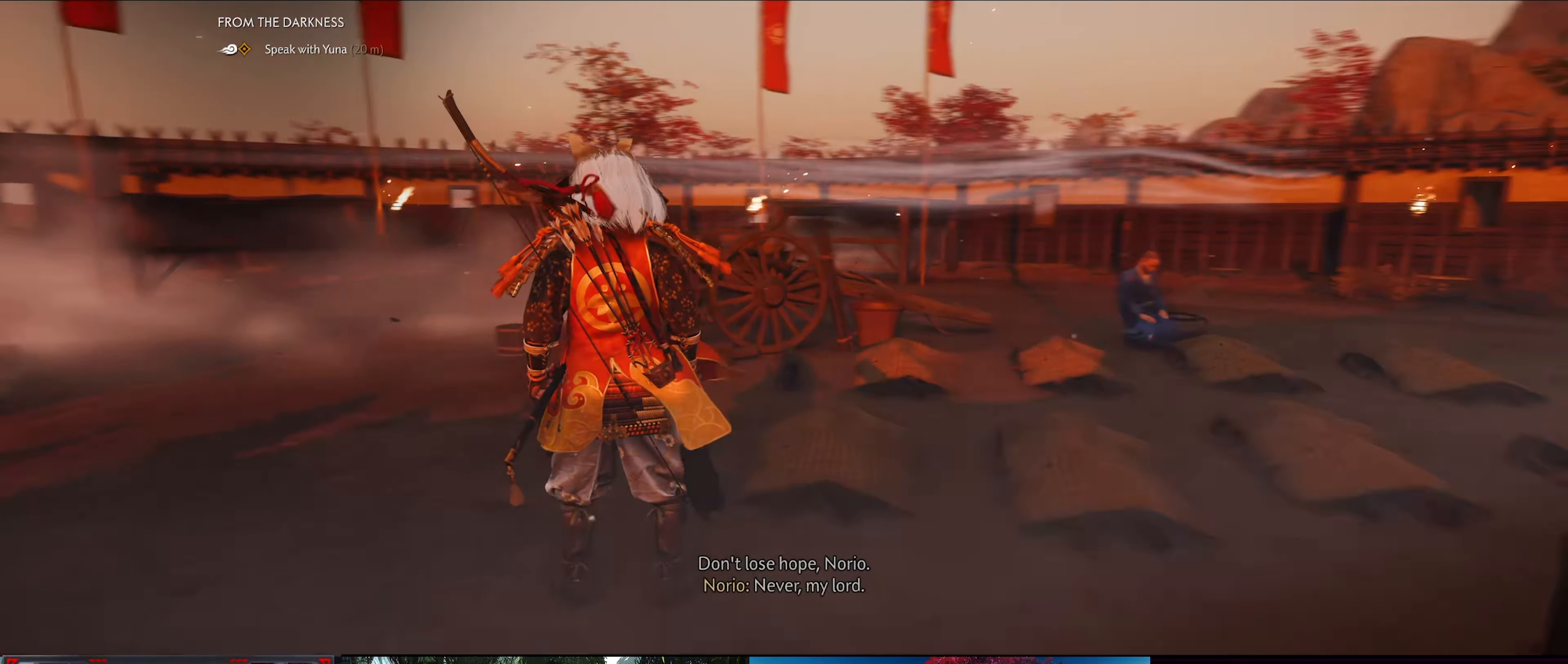
{"buttons": [], "left_stick": "up-right", "right_stick": "down-right", "events": [[33, "left_stick", "right"], [183, "left_stick", "up-right"], [367, "right_stick", "down-right"]]}
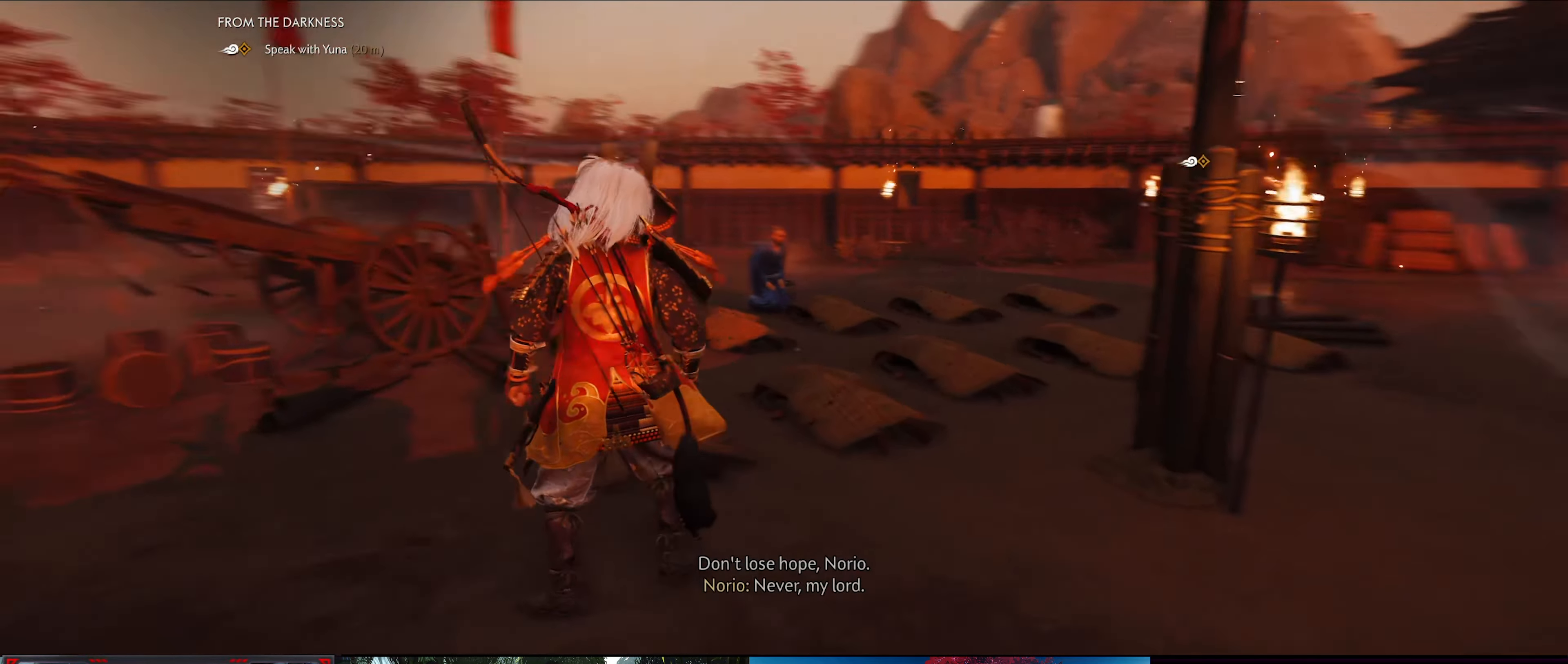
{"buttons": [], "left_stick": "right", "right_stick": "center", "events": [[200, "right_stick", "center"], [450, "left_stick", "right"]]}
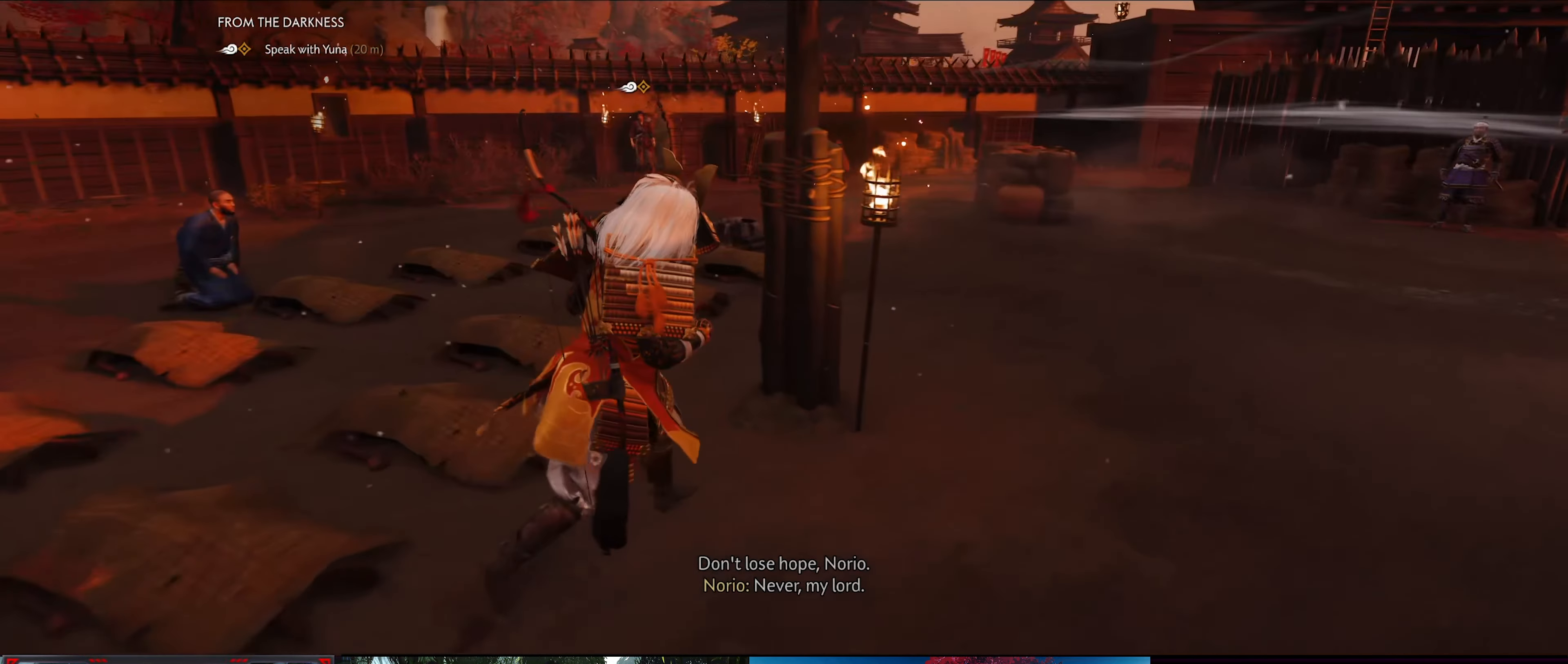
{"buttons": [], "left_stick": "up-right", "right_stick": "right", "events": [[67, "right_stick", "right"], [317, "left_stick", "up-right"]]}
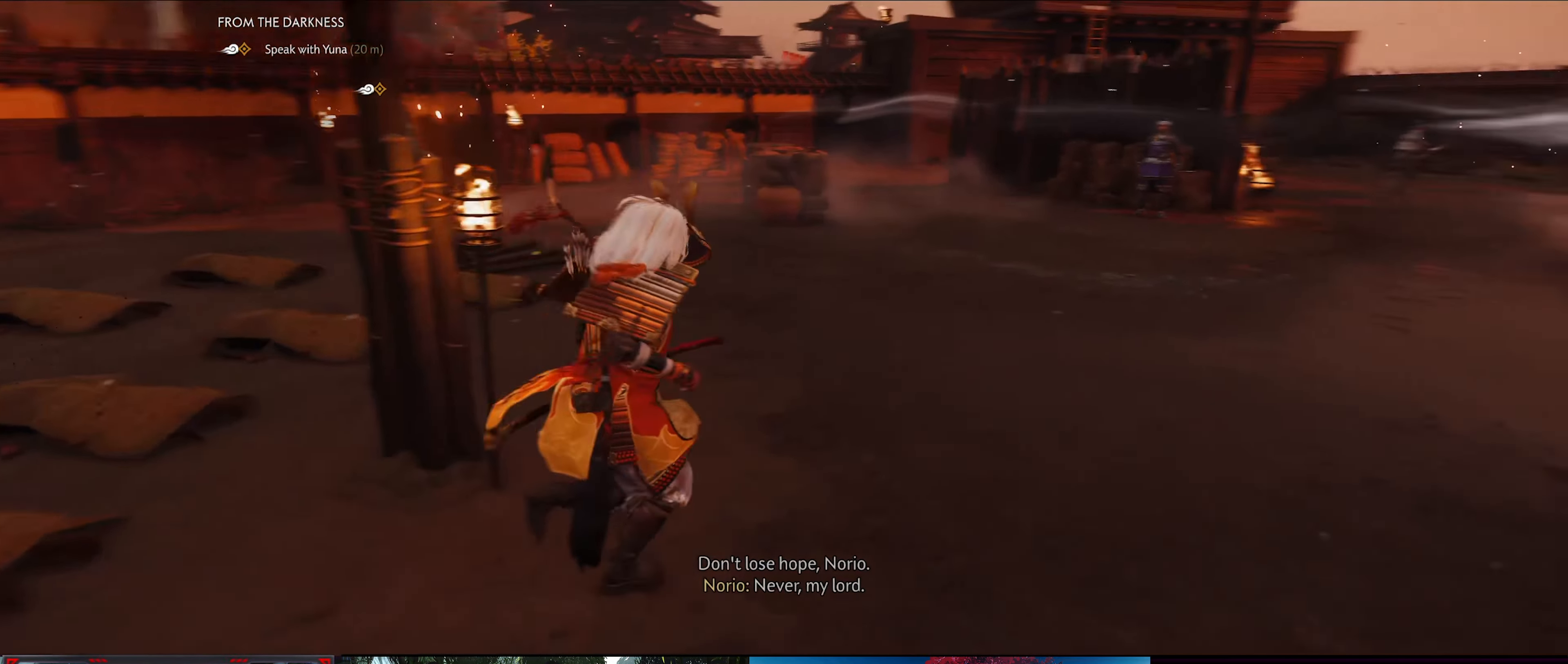
{"buttons": [], "left_stick": "up-right", "right_stick": "right", "events": [[17, "left_stick", "up"], [33, "right_stick", "center"], [333, "left_stick", "up-right"], [417, "right_stick", "right"]]}
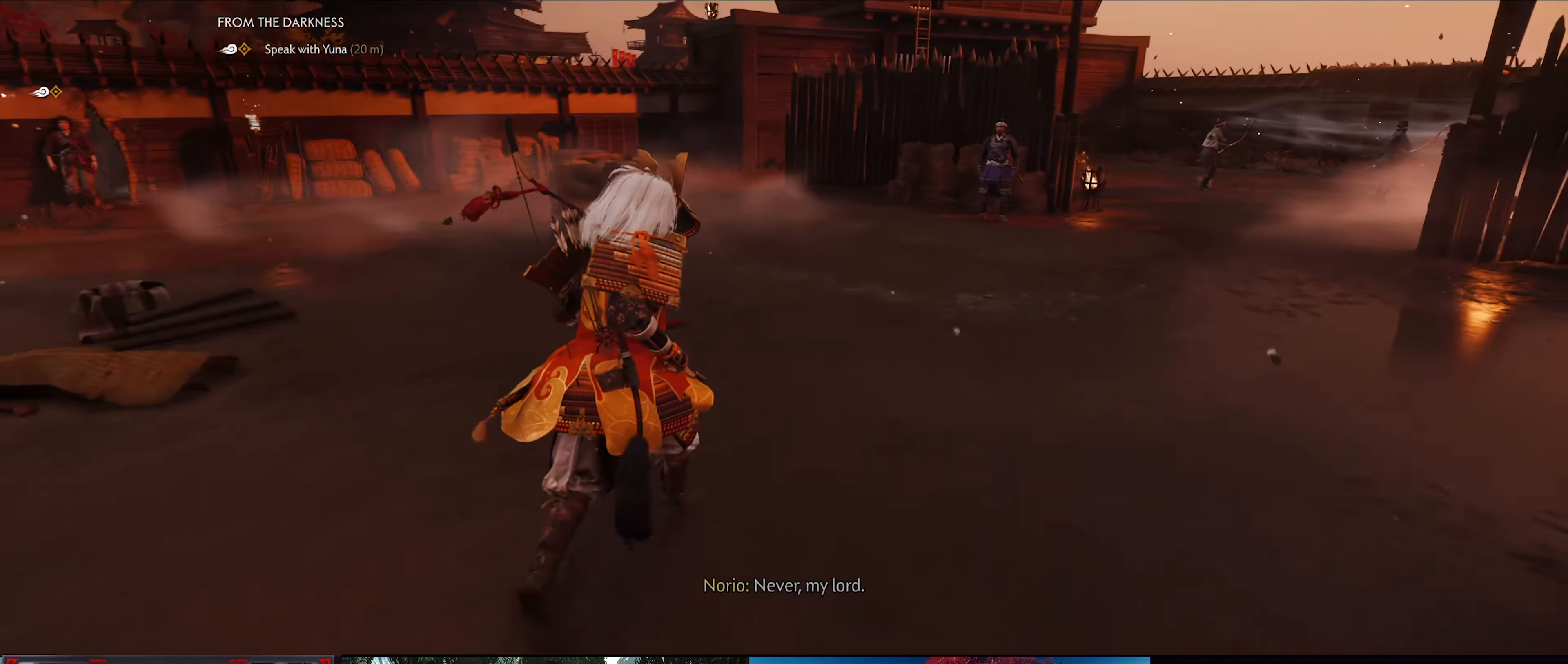
{"buttons": [], "left_stick": "up", "right_stick": "right", "events": [[250, "left_stick", "up"]]}
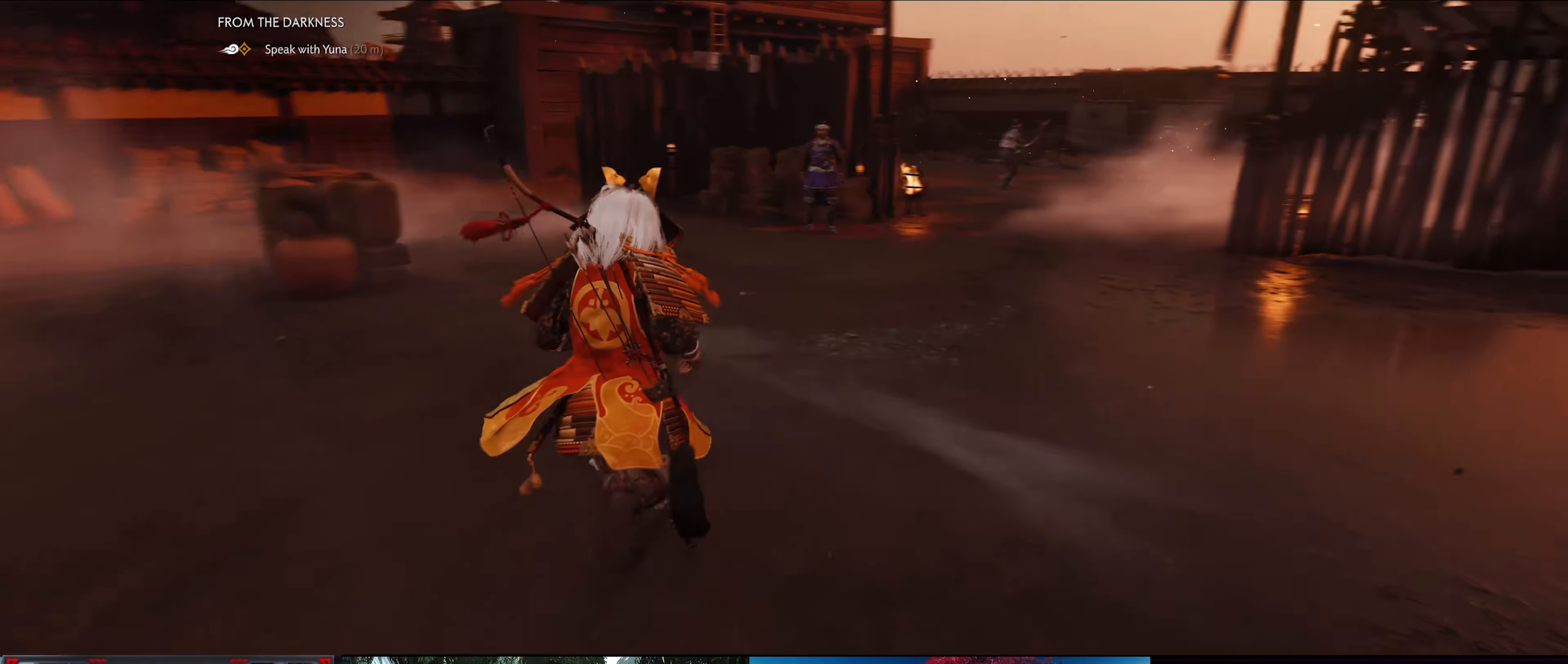
{"buttons": [], "left_stick": "up", "right_stick": "right", "events": [[133, "right_stick", "center"], [317, "right_stick", "right"]]}
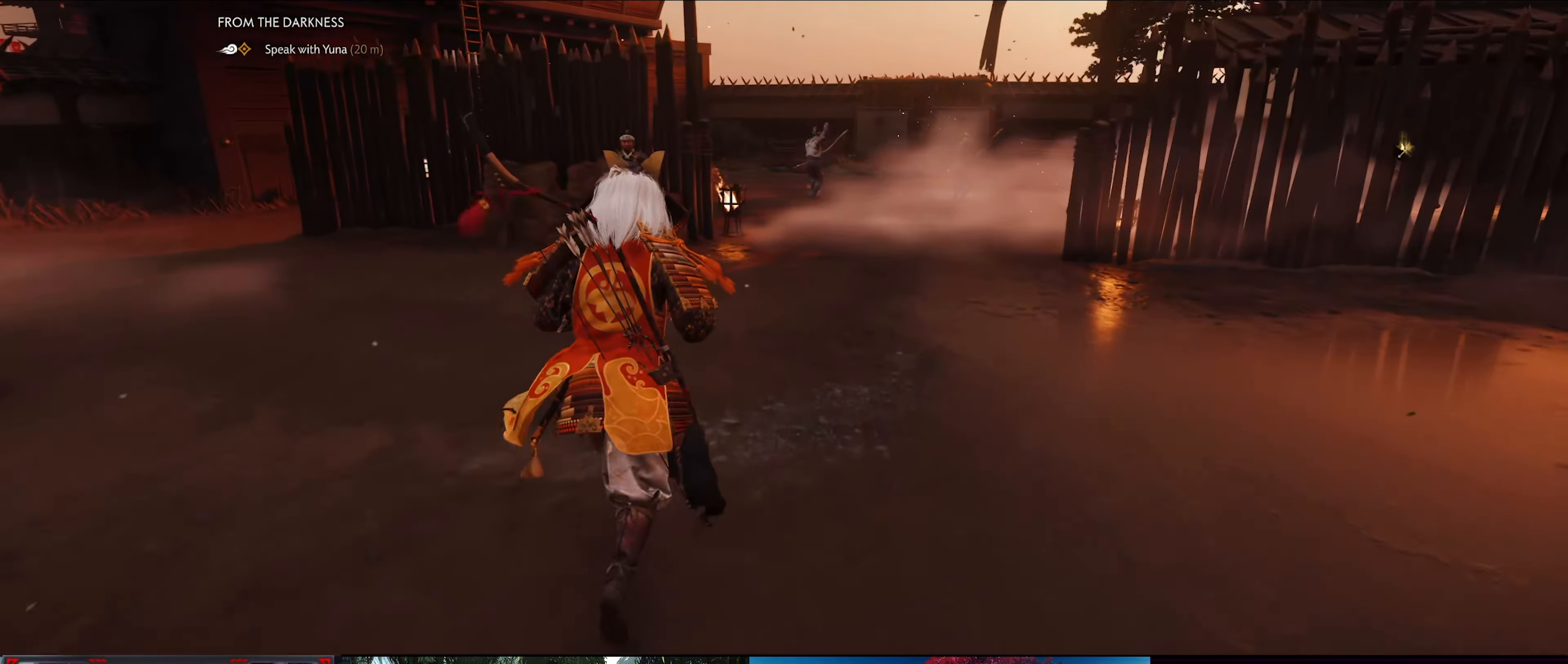
{"buttons": [], "left_stick": "up", "right_stick": "right", "events": []}
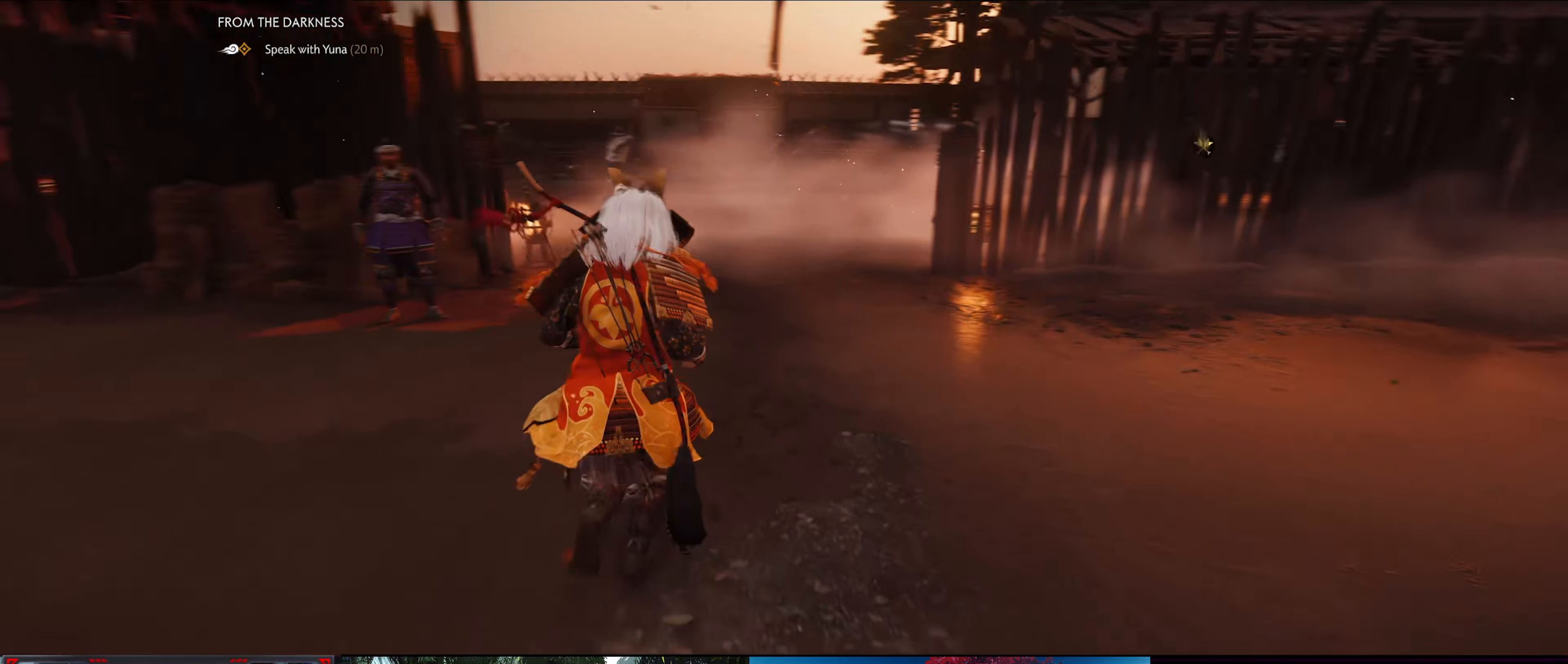
{"buttons": [], "left_stick": "up", "right_stick": "right", "events": []}
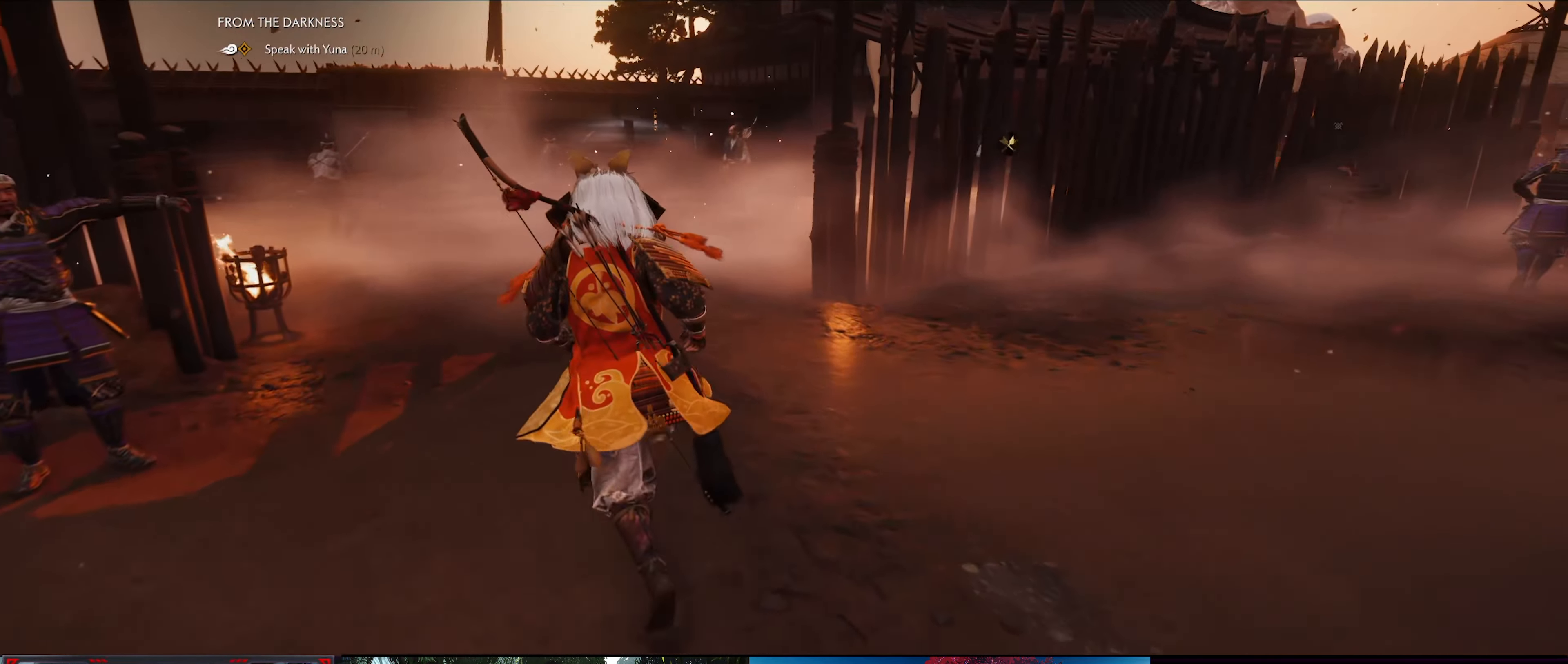
{"buttons": [], "left_stick": "up", "right_stick": "right", "events": []}
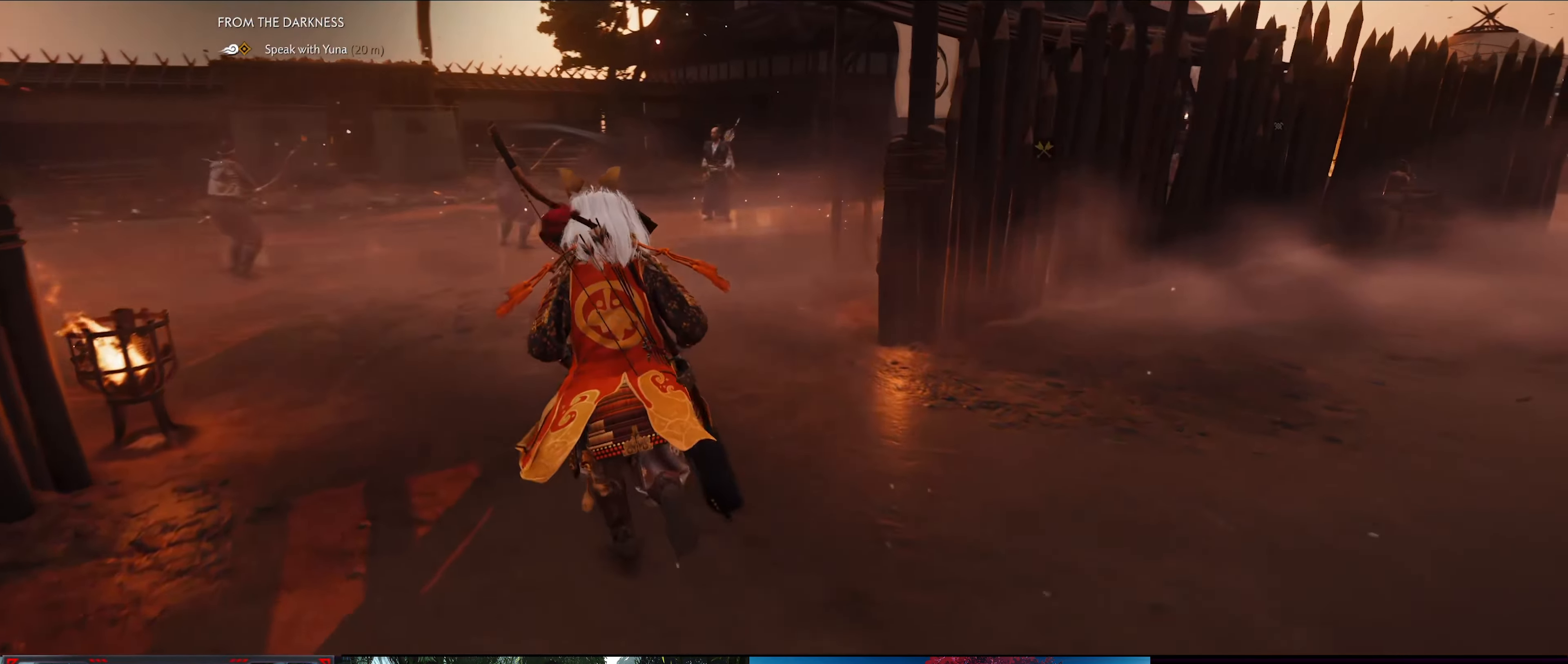
{"buttons": [], "left_stick": "up", "right_stick": "center", "events": [[300, "right_stick", "center"]]}
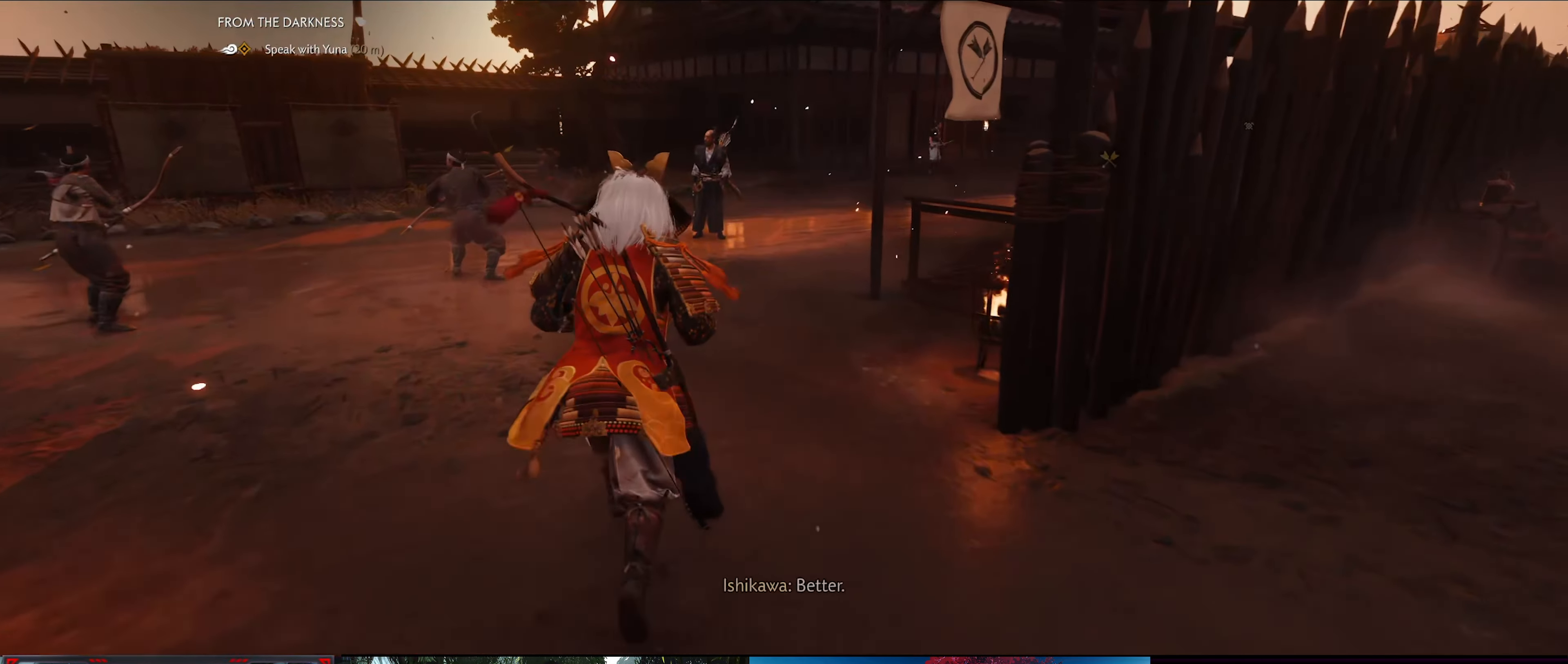
{"buttons": [], "left_stick": "up", "right_stick": "center", "events": []}
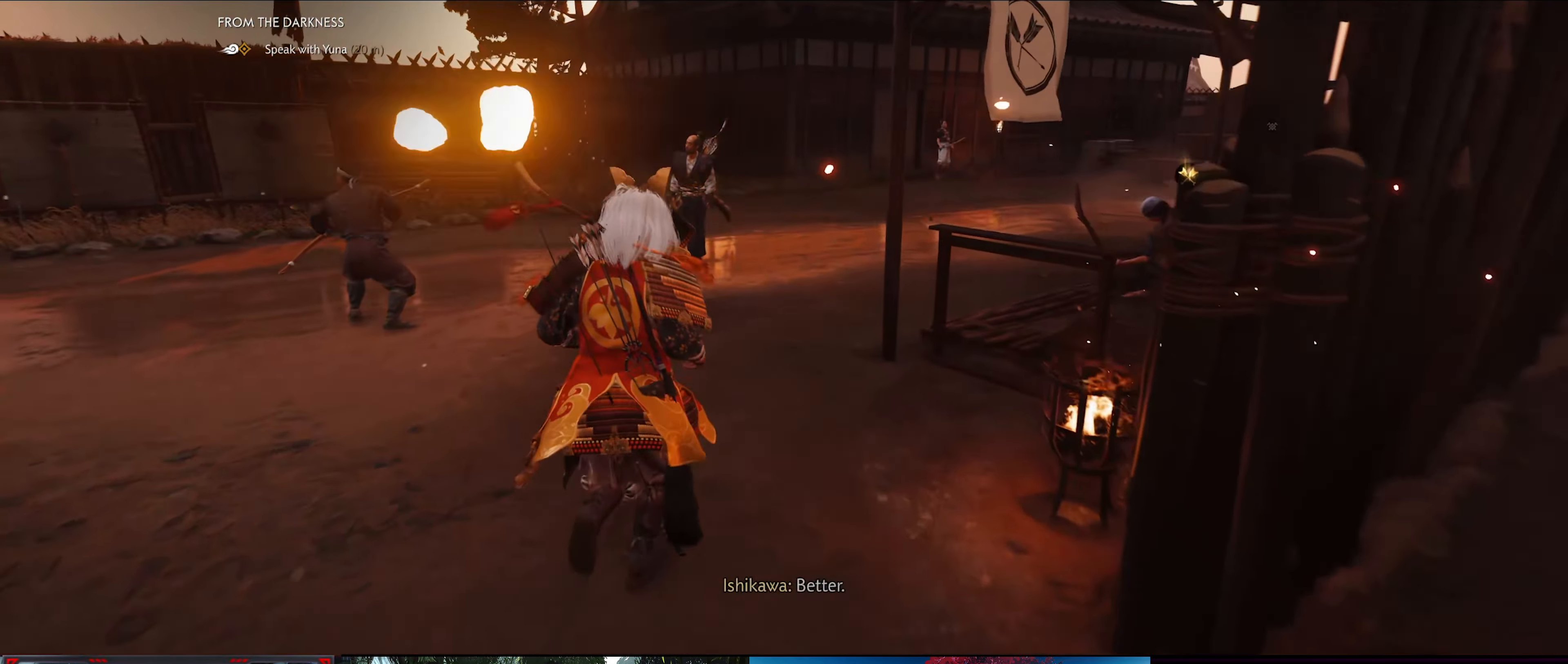
{"buttons": [], "left_stick": "up", "right_stick": "center", "events": []}
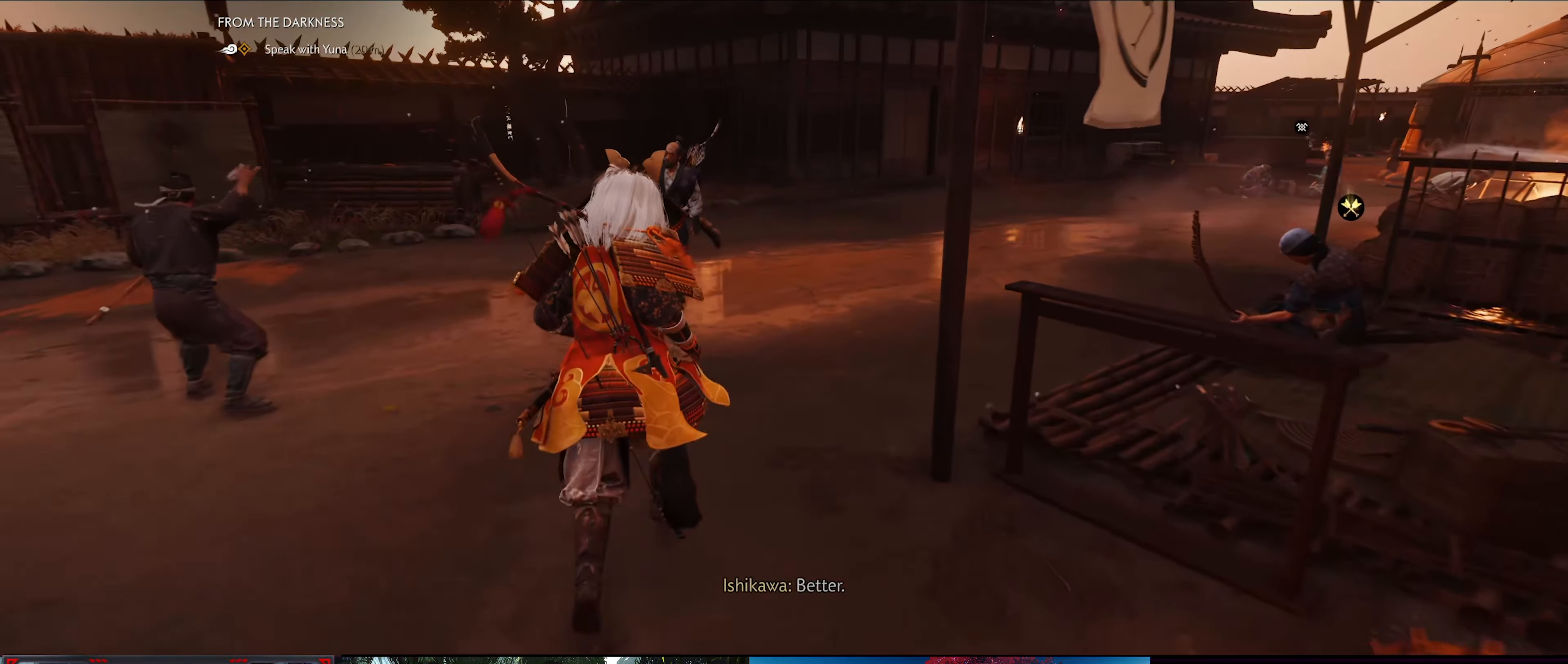
{"buttons": [], "left_stick": "center", "right_stick": "center", "events": [[400, "left_stick", "center"]]}